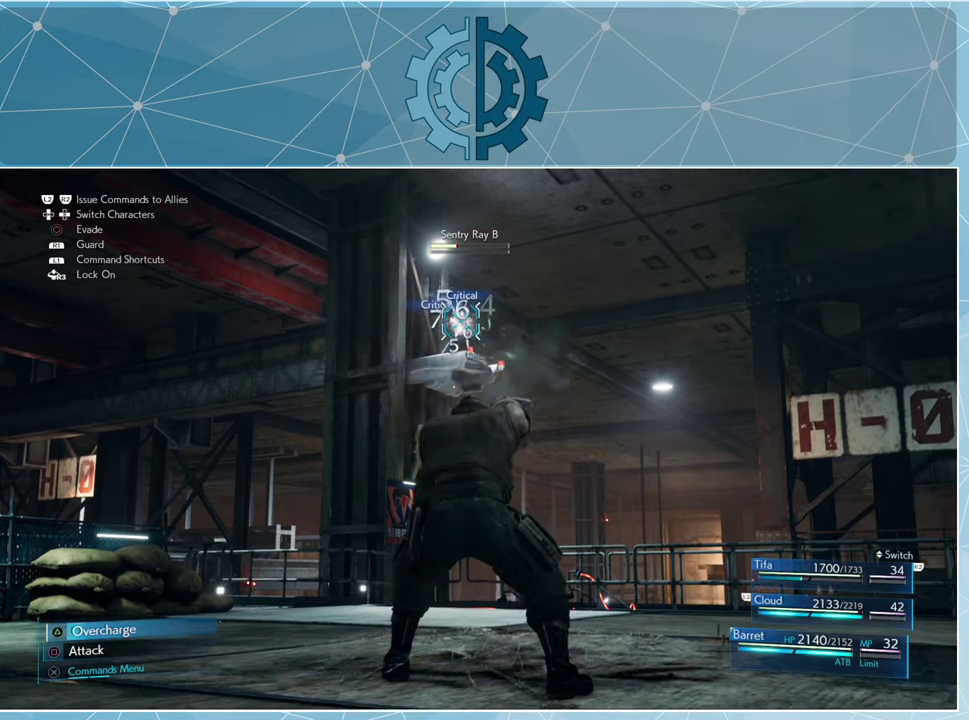
Gameplay with a controller (PlayStation layout); each line is a JSON object with the inputs held at the frame after it. "events" lists button and stick changes between this image and that frame as [ms after this image, input, new state], when the widget could be followed in between.
{"buttons": ["TRIANGLE"], "left_stick": "center", "right_stick": "center", "events": [[400, "SQUARE", "up"], [500, "TRIANGLE", "down"]]}
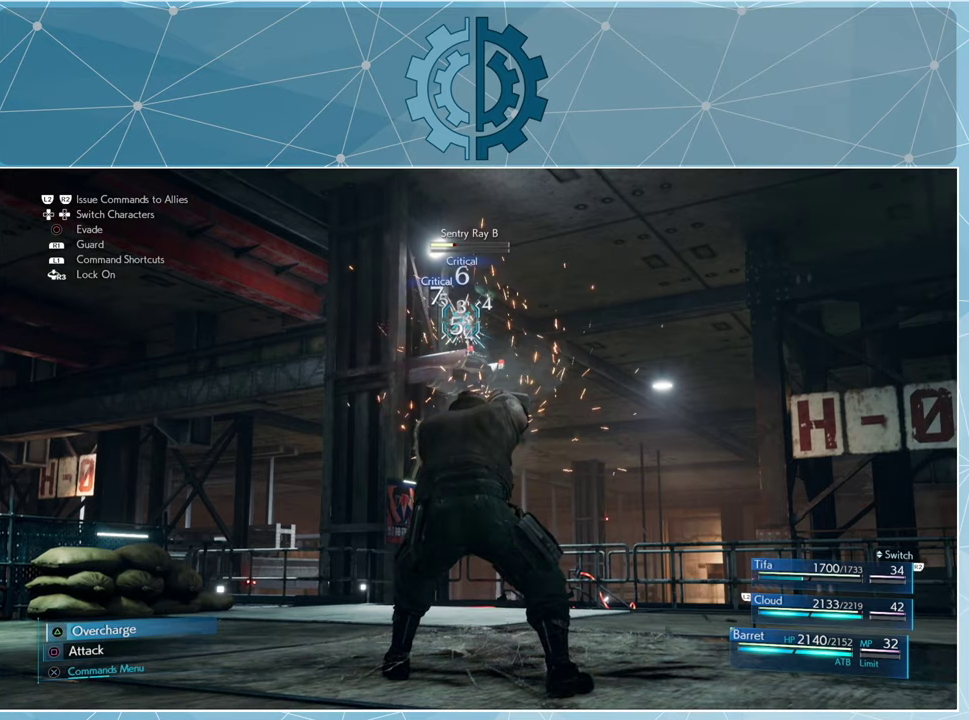
{"buttons": [], "left_stick": "center", "right_stick": "center", "events": [[134, "TRIANGLE", "up"], [200, "TRIANGLE", "down"], [300, "TRIANGLE", "up"], [367, "TRIANGLE", "down"], [434, "TRIANGLE", "up"]]}
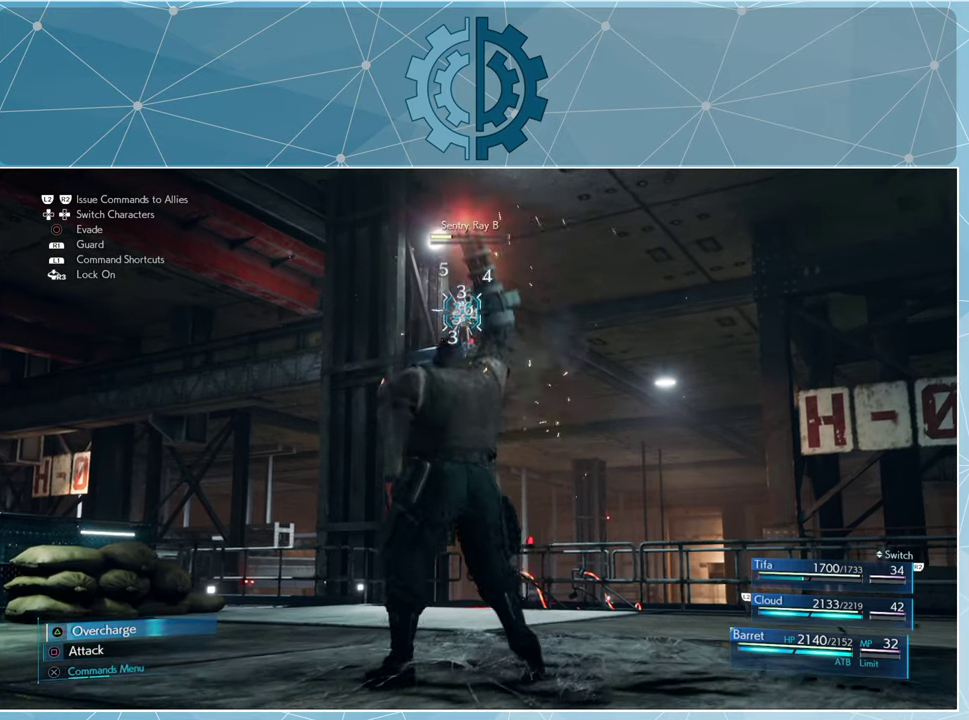
{"buttons": [], "left_stick": "center", "right_stick": "center", "events": [[34, "TRIANGLE", "down"], [100, "TRIANGLE", "up"]]}
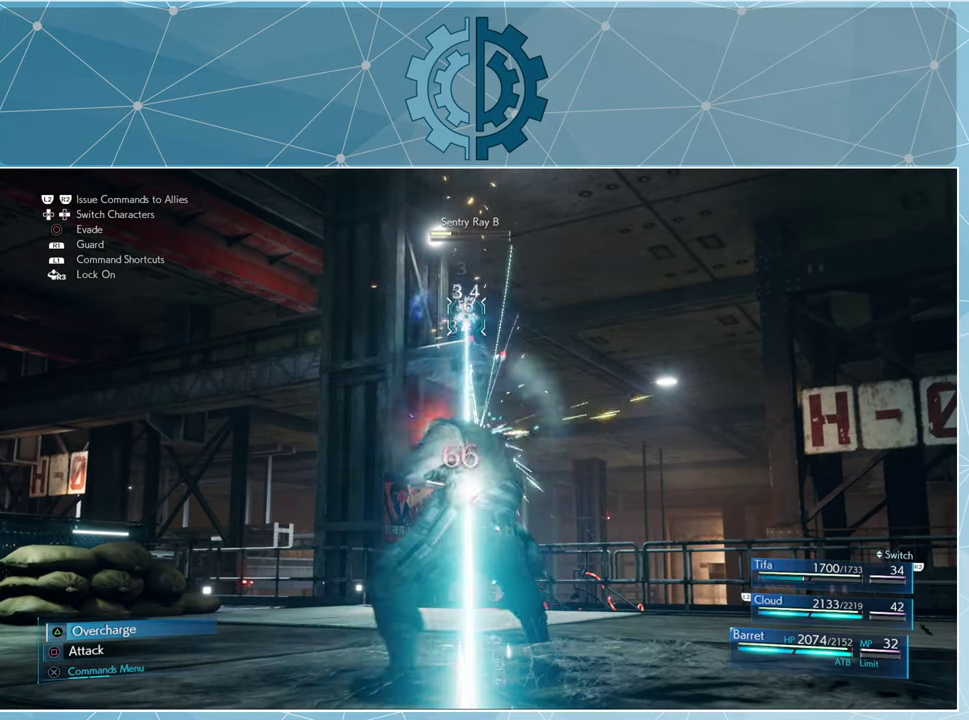
{"buttons": [], "left_stick": "center", "right_stick": "center", "events": []}
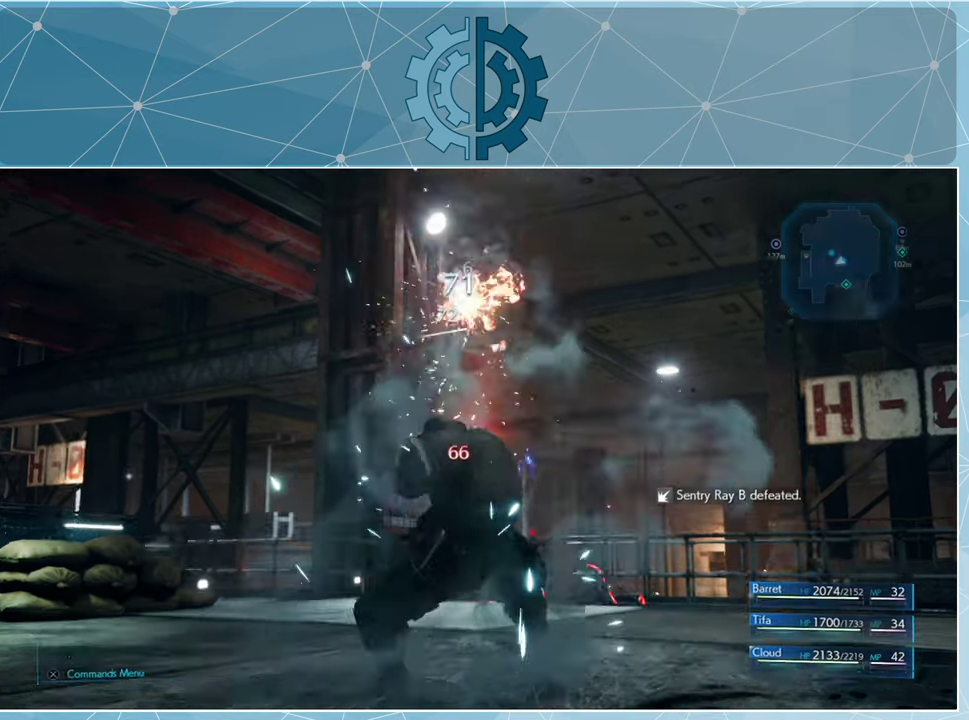
{"buttons": [], "left_stick": "center", "right_stick": "center", "events": []}
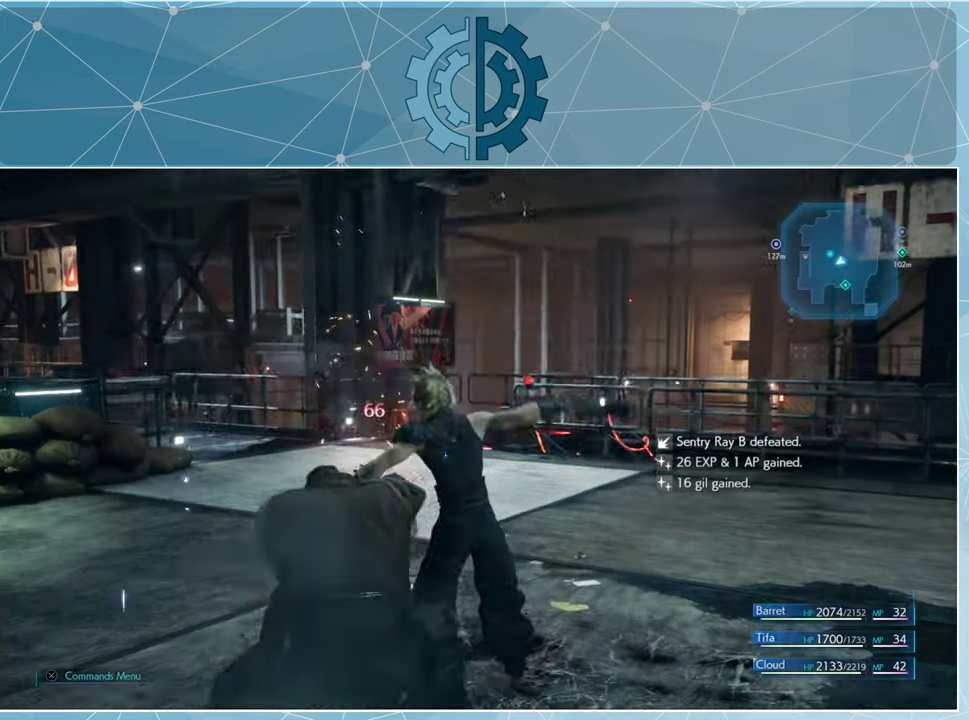
{"buttons": [], "left_stick": "center", "right_stick": "center", "events": []}
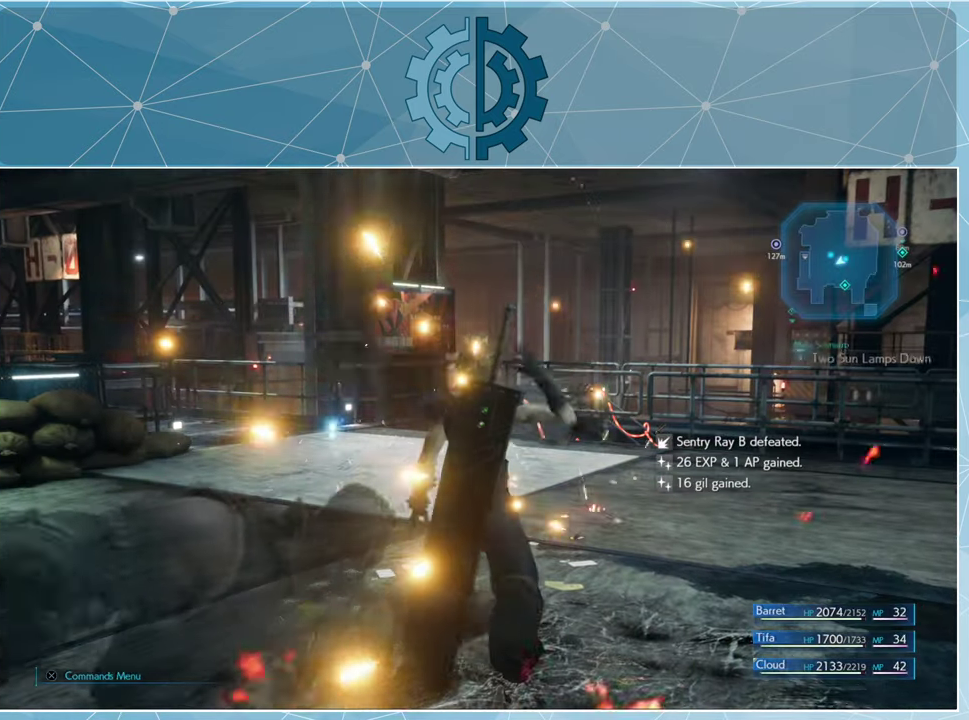
{"buttons": [], "left_stick": "center", "right_stick": "center", "events": []}
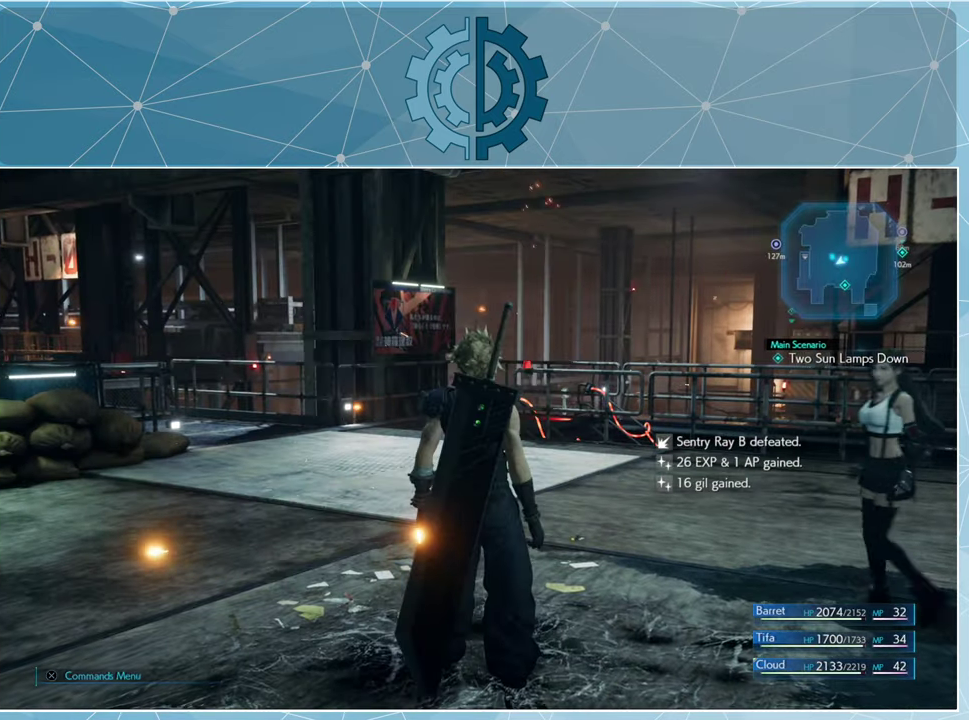
{"buttons": [], "left_stick": "center", "right_stick": "center", "events": []}
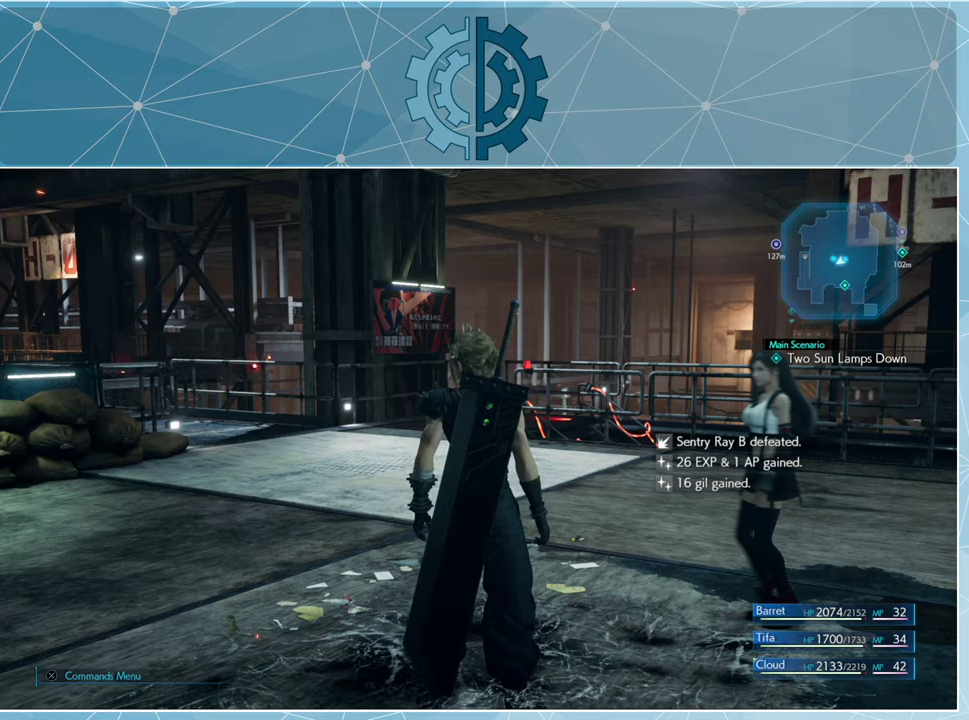
{"buttons": [], "left_stick": "center", "right_stick": "left", "events": [[367, "right_stick", "left"]]}
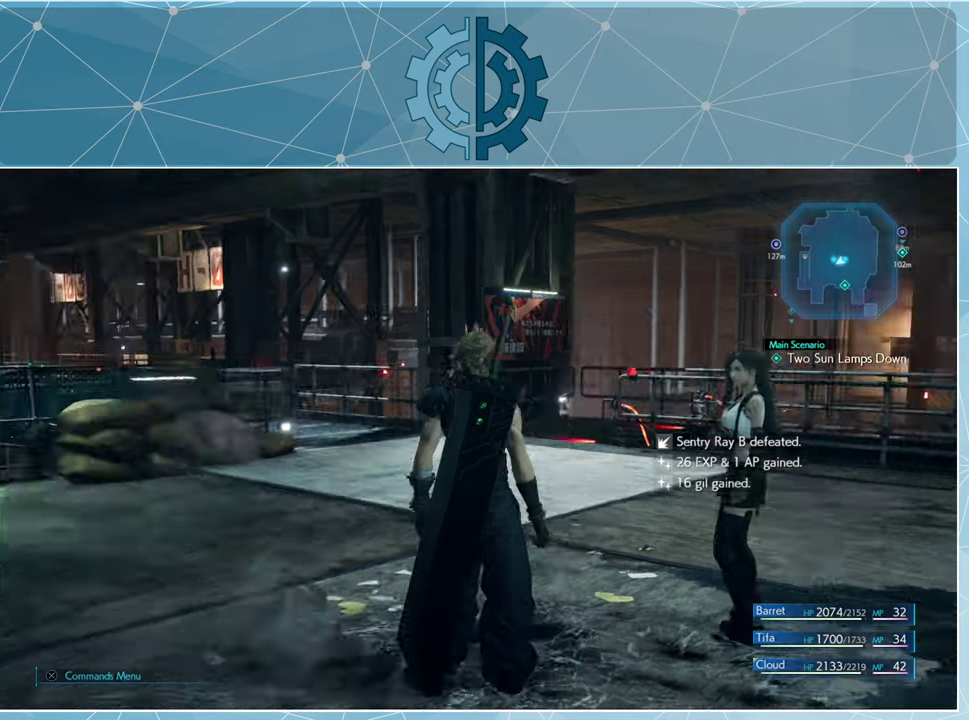
{"buttons": [], "left_stick": "center", "right_stick": "left", "events": [[200, "right_stick", "center"], [367, "right_stick", "left"]]}
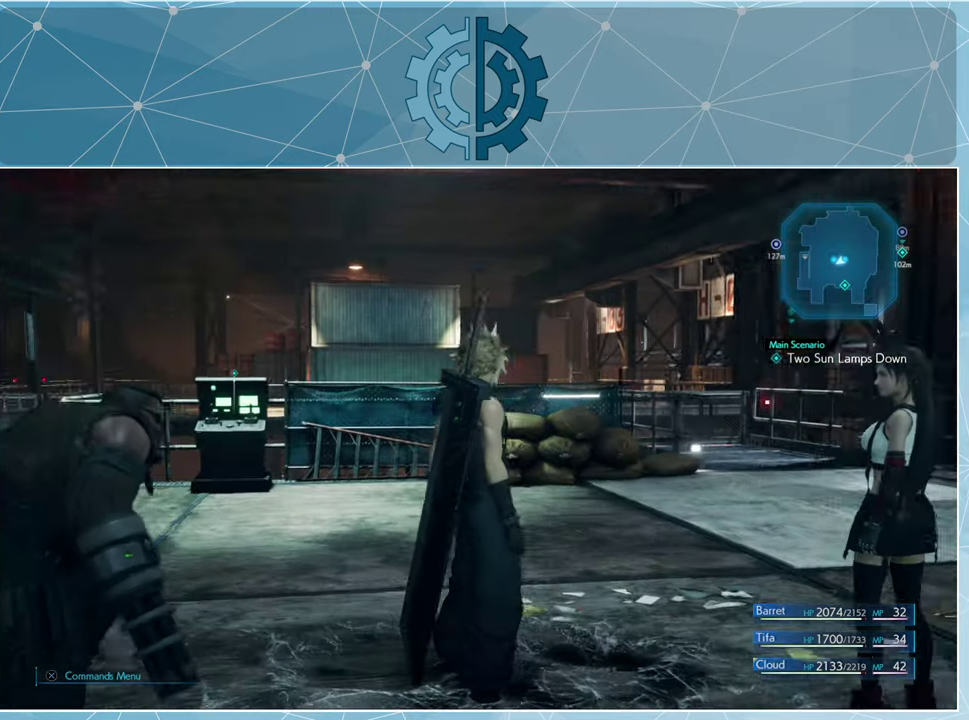
{"buttons": [], "left_stick": "center", "right_stick": "center", "events": [[33, "right_stick", "center"]]}
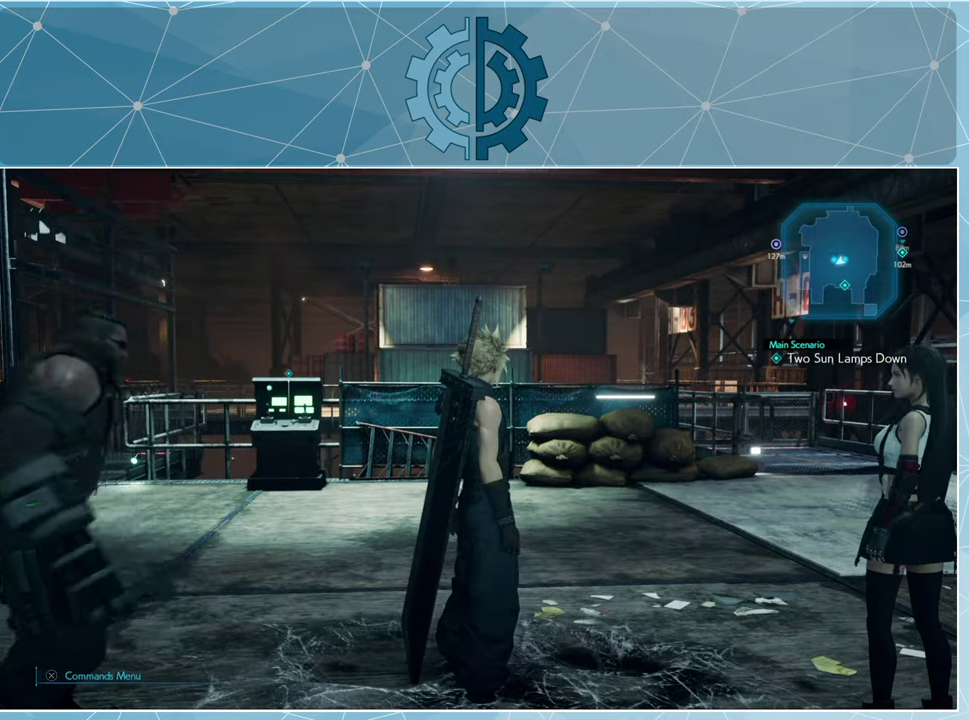
{"buttons": [], "left_stick": "center", "right_stick": "right", "events": [[33, "right_stick", "right"], [367, "right_stick", "center"], [467, "right_stick", "right"]]}
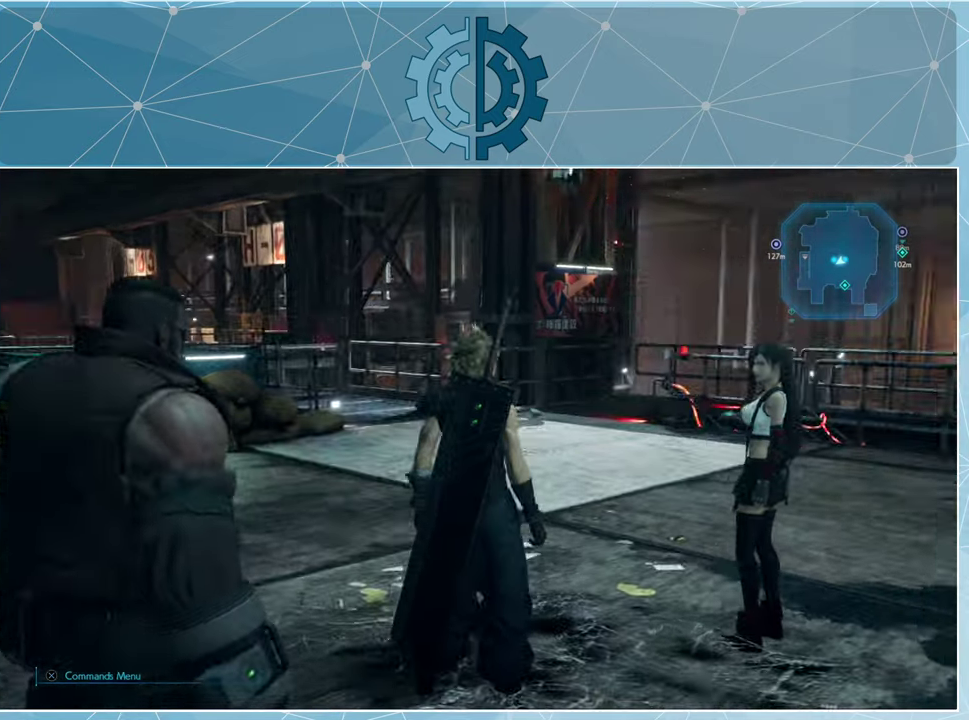
{"buttons": [], "left_stick": "center", "right_stick": "right", "events": []}
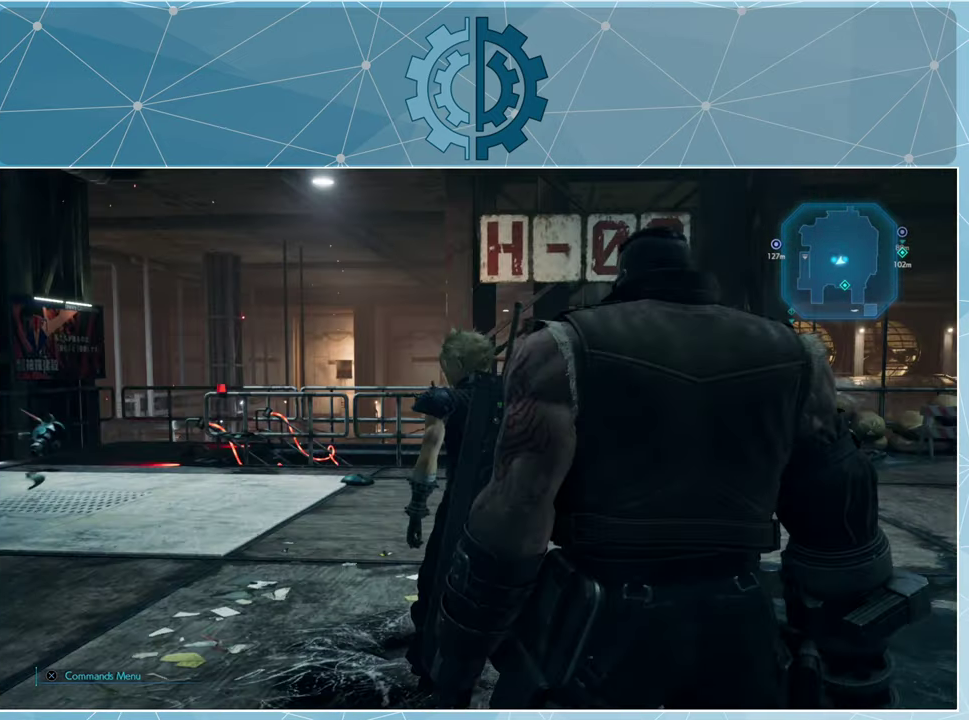
{"buttons": [], "left_stick": "center", "right_stick": "down-right", "events": [[133, "right_stick", "center"], [467, "right_stick", "down-right"]]}
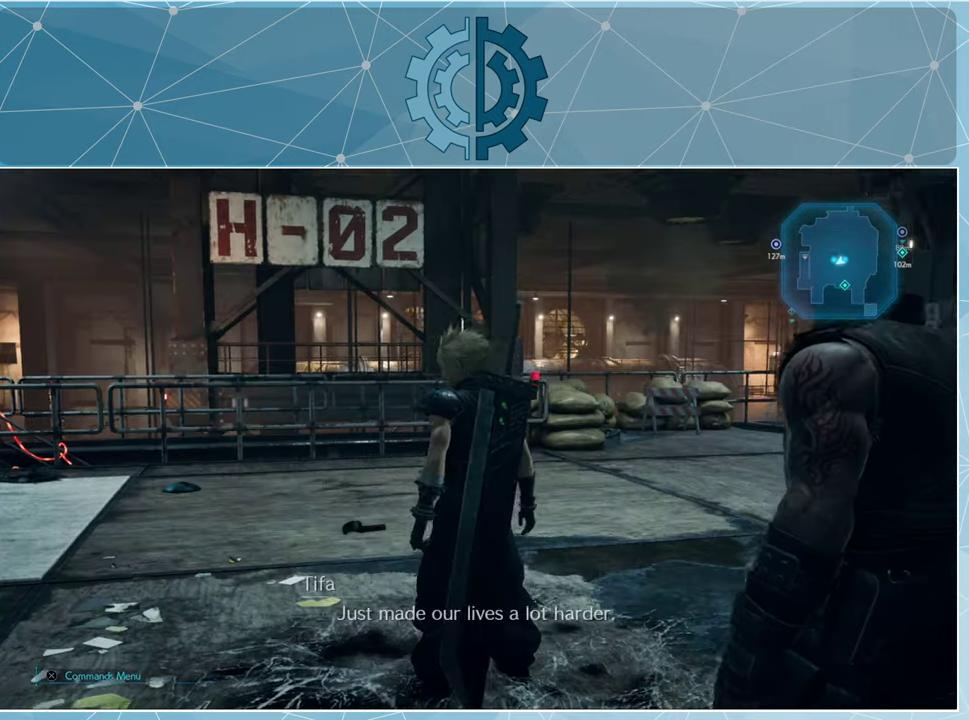
{"buttons": [], "left_stick": "up", "right_stick": "center", "events": [[67, "right_stick", "right"], [467, "right_stick", "center"], [500, "left_stick", "up"]]}
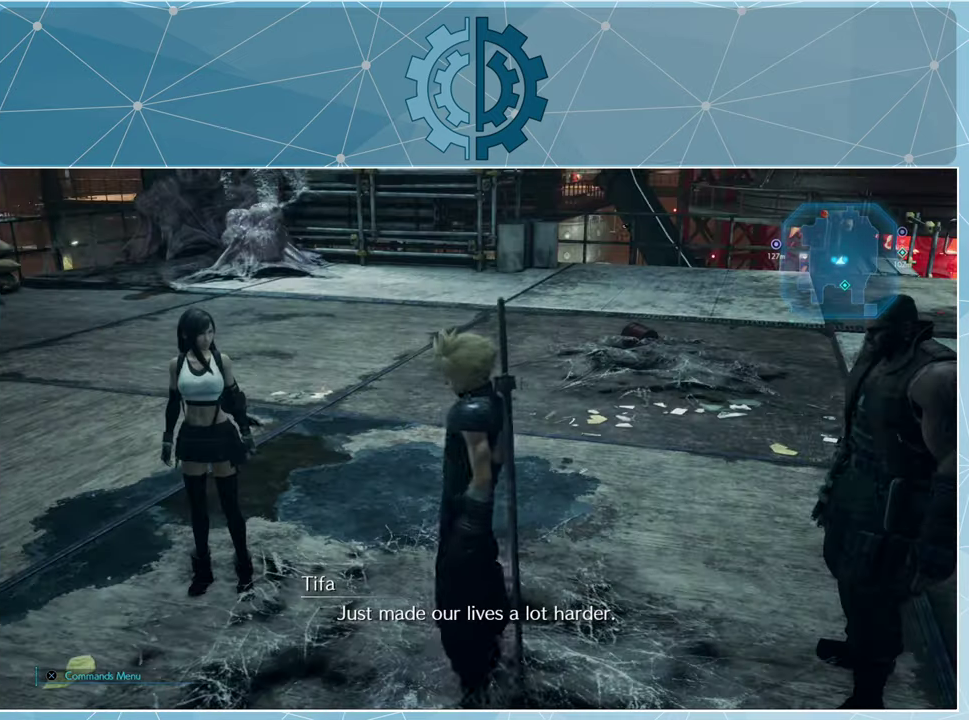
{"buttons": [], "left_stick": "up", "right_stick": "right", "events": [[267, "right_stick", "right"]]}
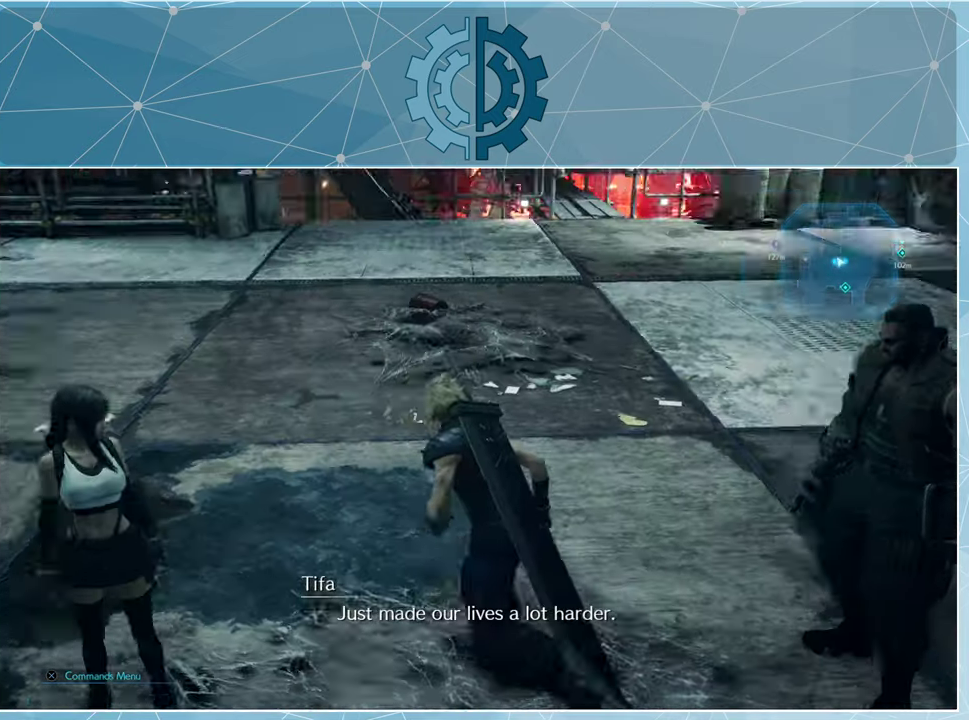
{"buttons": [], "left_stick": "center", "right_stick": "up-left", "events": [[33, "left_stick", "center"], [267, "right_stick", "up-left"]]}
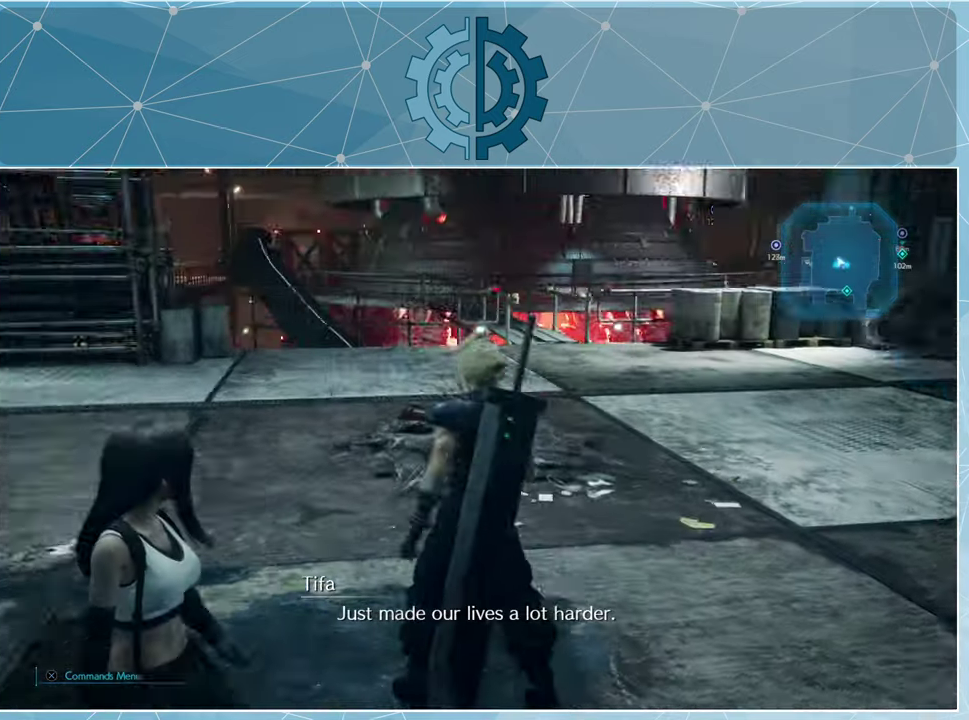
{"buttons": [], "left_stick": "up-right", "right_stick": "center", "events": [[200, "right_stick", "right"], [233, "left_stick", "up-right"], [367, "right_stick", "center"]]}
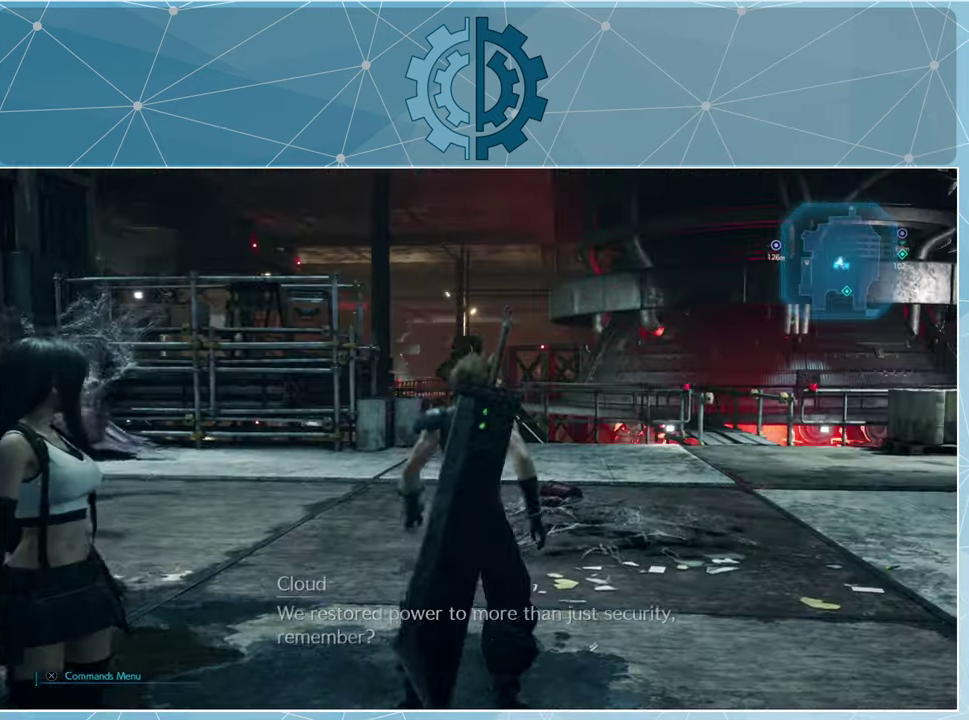
{"buttons": [], "left_stick": "up", "right_stick": "center", "events": [[67, "right_stick", "left"], [300, "right_stick", "center"], [500, "left_stick", "up"]]}
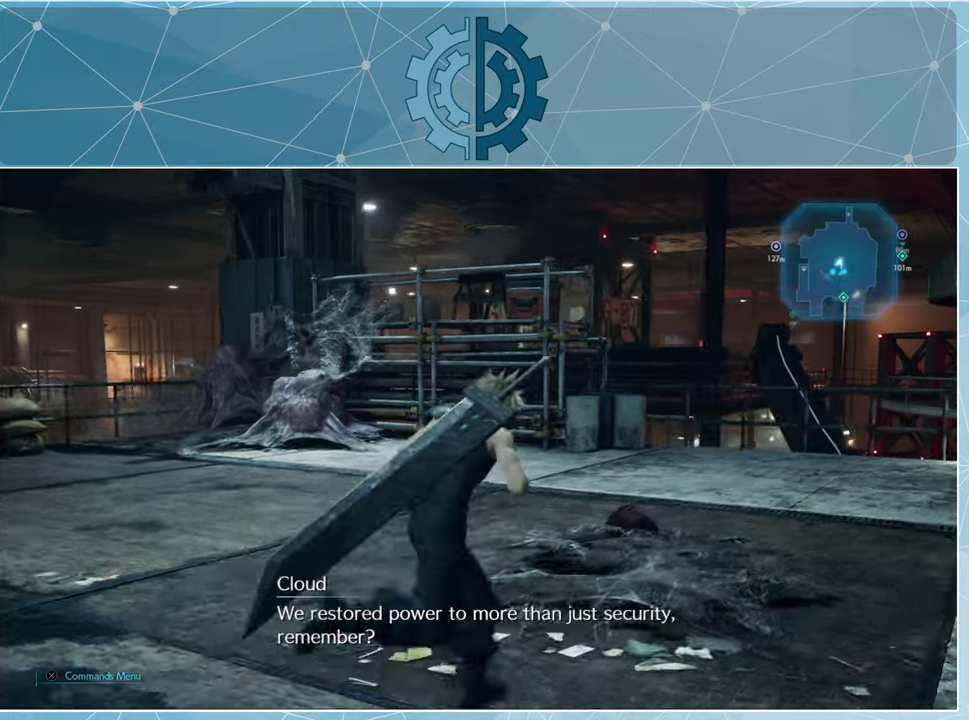
{"buttons": [], "left_stick": "up", "right_stick": "center", "events": [[233, "right_stick", "left"], [433, "right_stick", "center"]]}
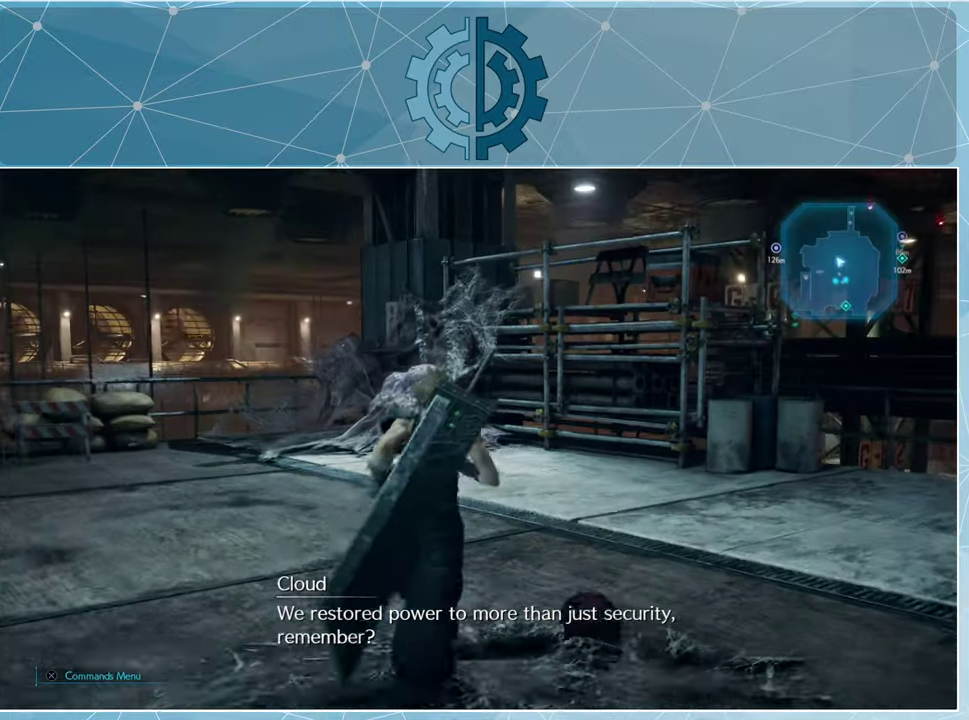
{"buttons": [], "left_stick": "up", "right_stick": "left", "events": [[33, "left_stick", "up-right"], [200, "right_stick", "left"], [266, "left_stick", "up"]]}
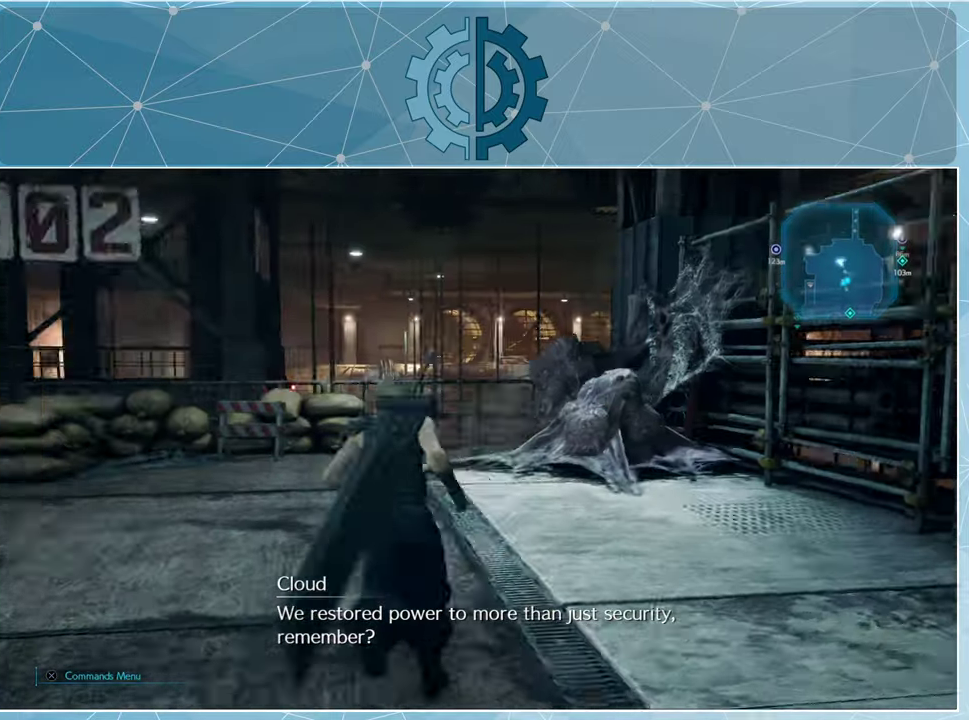
{"buttons": [], "left_stick": "center", "right_stick": "center", "events": [[166, "right_stick", "center"], [466, "left_stick", "center"]]}
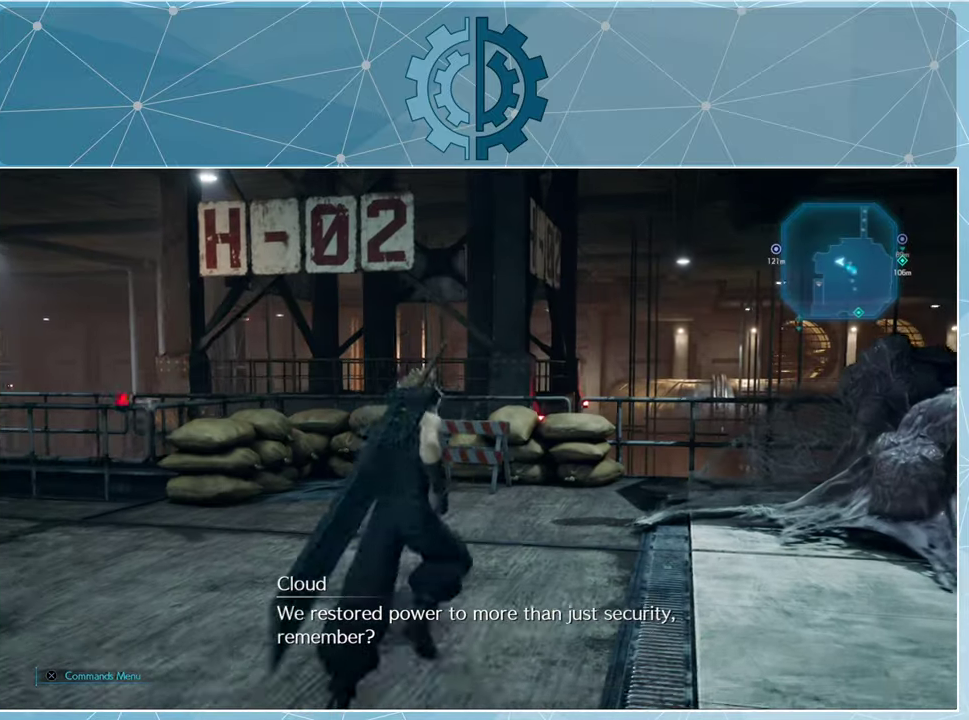
{"buttons": [], "left_stick": "up", "right_stick": "center", "events": [[133, "right_stick", "left"], [300, "left_stick", "up"], [366, "right_stick", "center"]]}
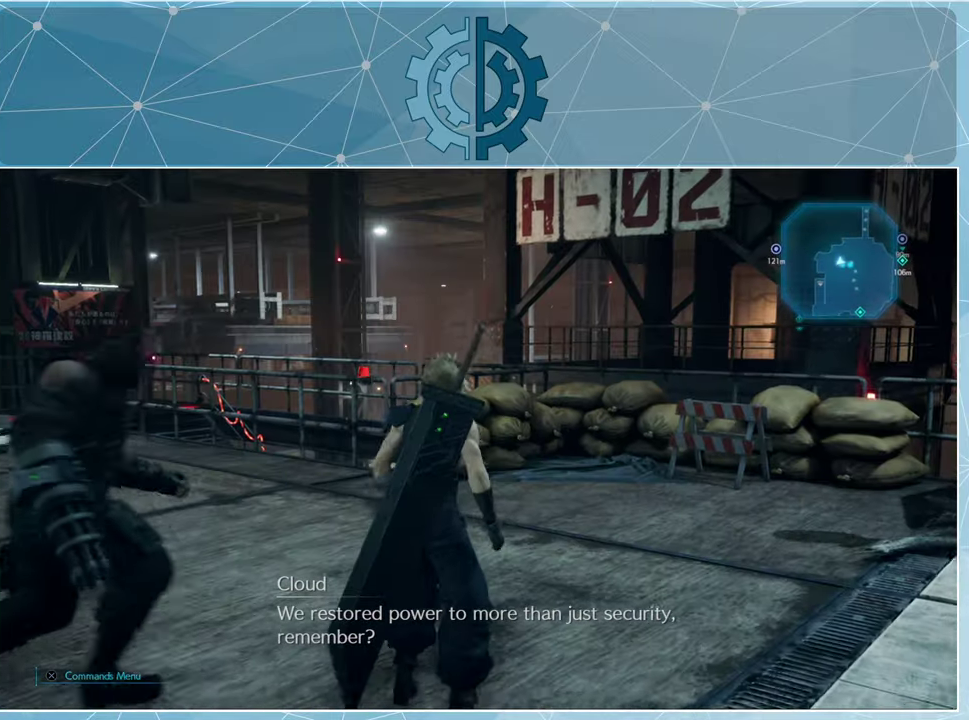
{"buttons": [], "left_stick": "up", "right_stick": "left", "events": [[233, "right_stick", "left"]]}
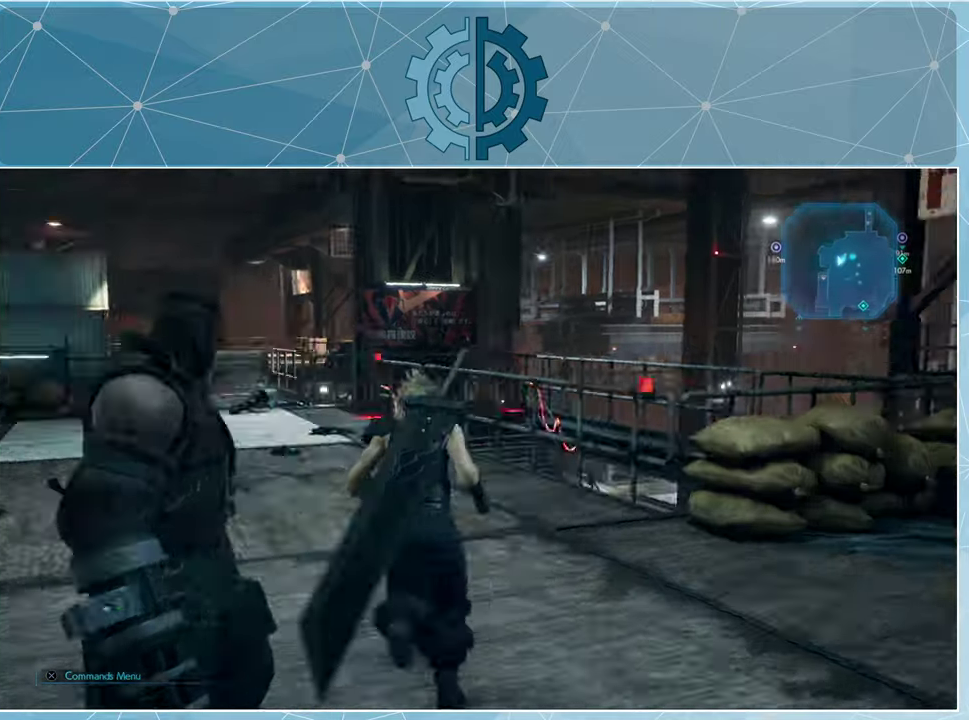
{"buttons": [], "left_stick": "up", "right_stick": "center", "events": [[200, "right_stick", "center"]]}
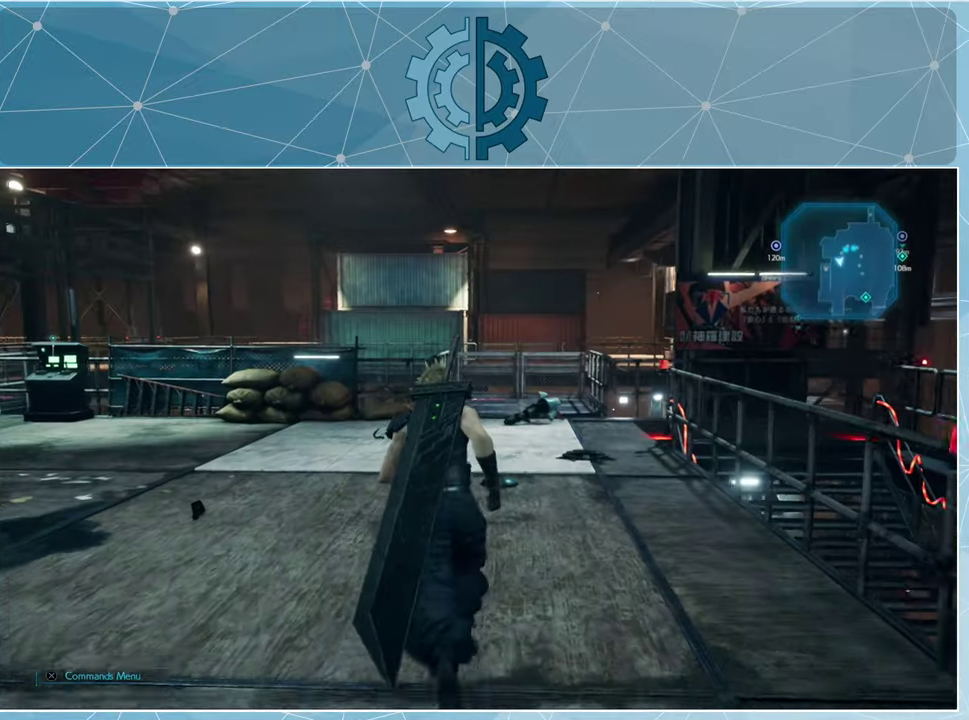
{"buttons": [], "left_stick": "up", "right_stick": "center", "events": [[333, "right_stick", "left"], [466, "right_stick", "center"]]}
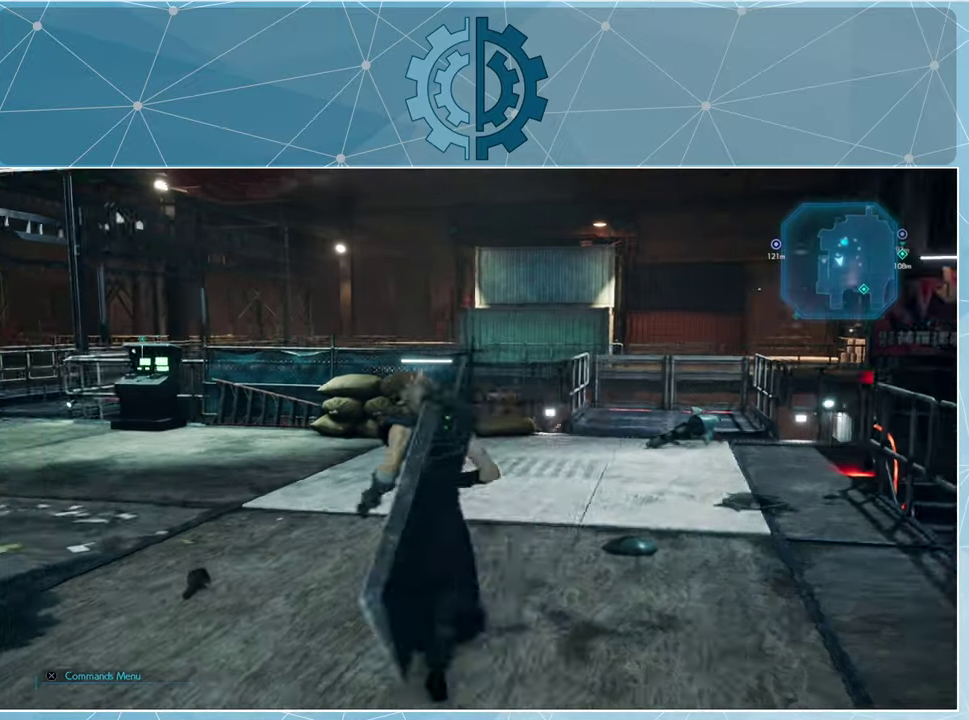
{"buttons": [], "left_stick": "up", "right_stick": "center", "events": []}
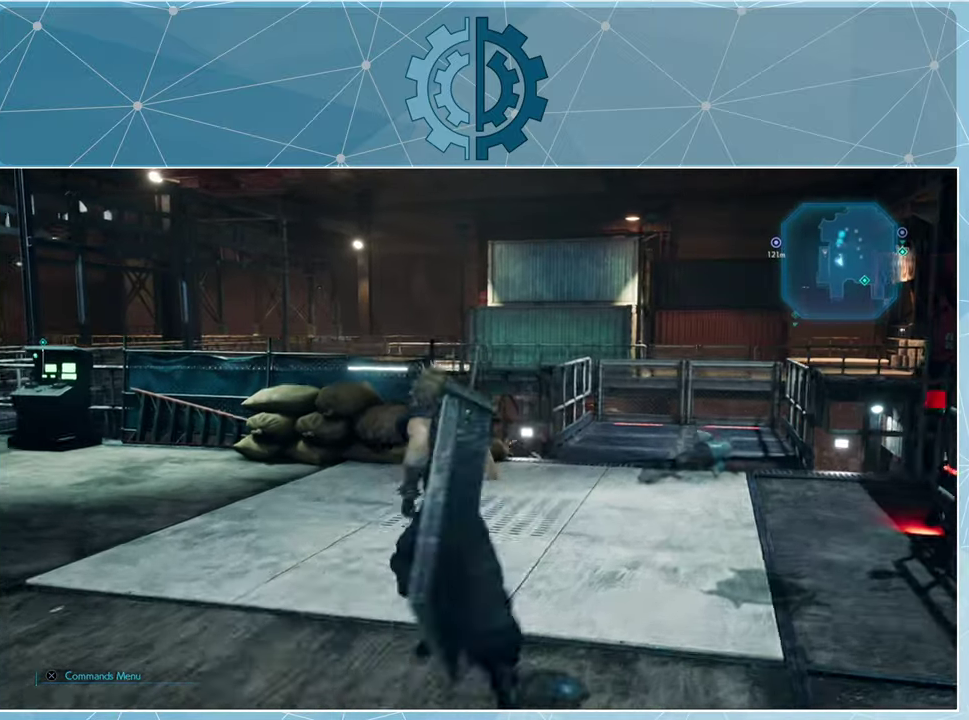
{"buttons": [], "left_stick": "up-left", "right_stick": "down-left", "events": [[100, "left_stick", "up-left"], [466, "right_stick", "down-left"]]}
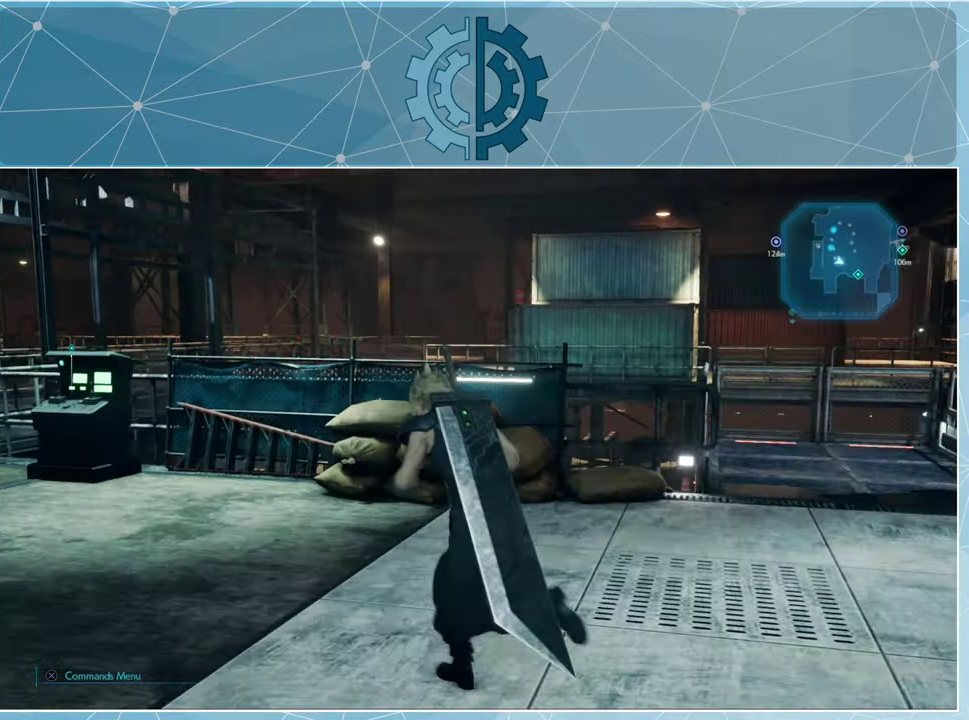
{"buttons": [], "left_stick": "up-left", "right_stick": "center", "events": [[133, "right_stick", "center"]]}
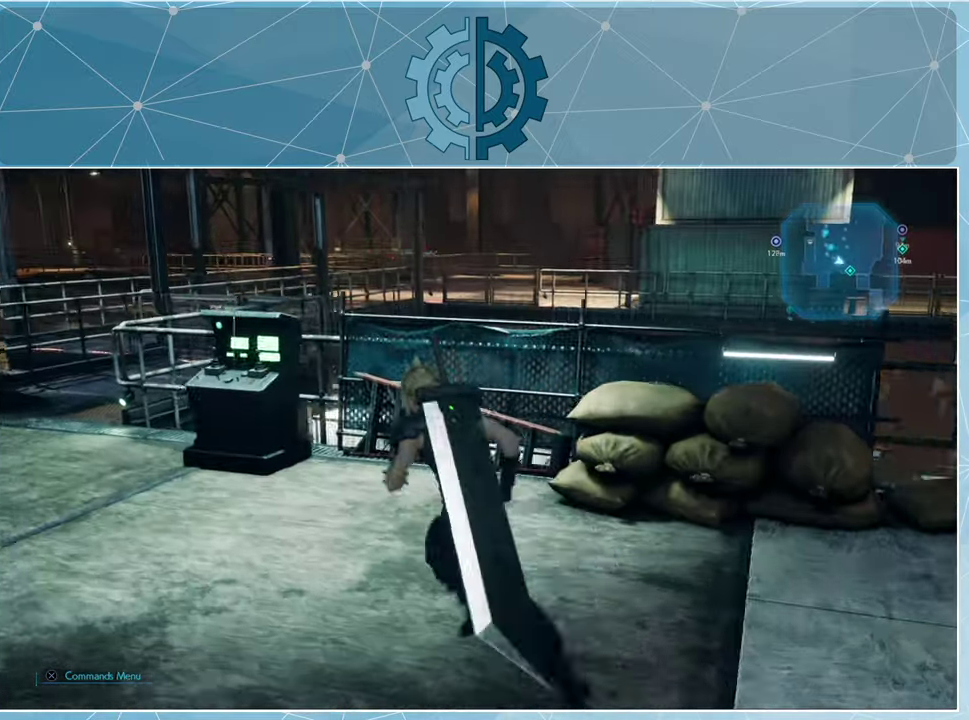
{"buttons": [], "left_stick": "up", "right_stick": "center", "events": [[334, "left_stick", "up"]]}